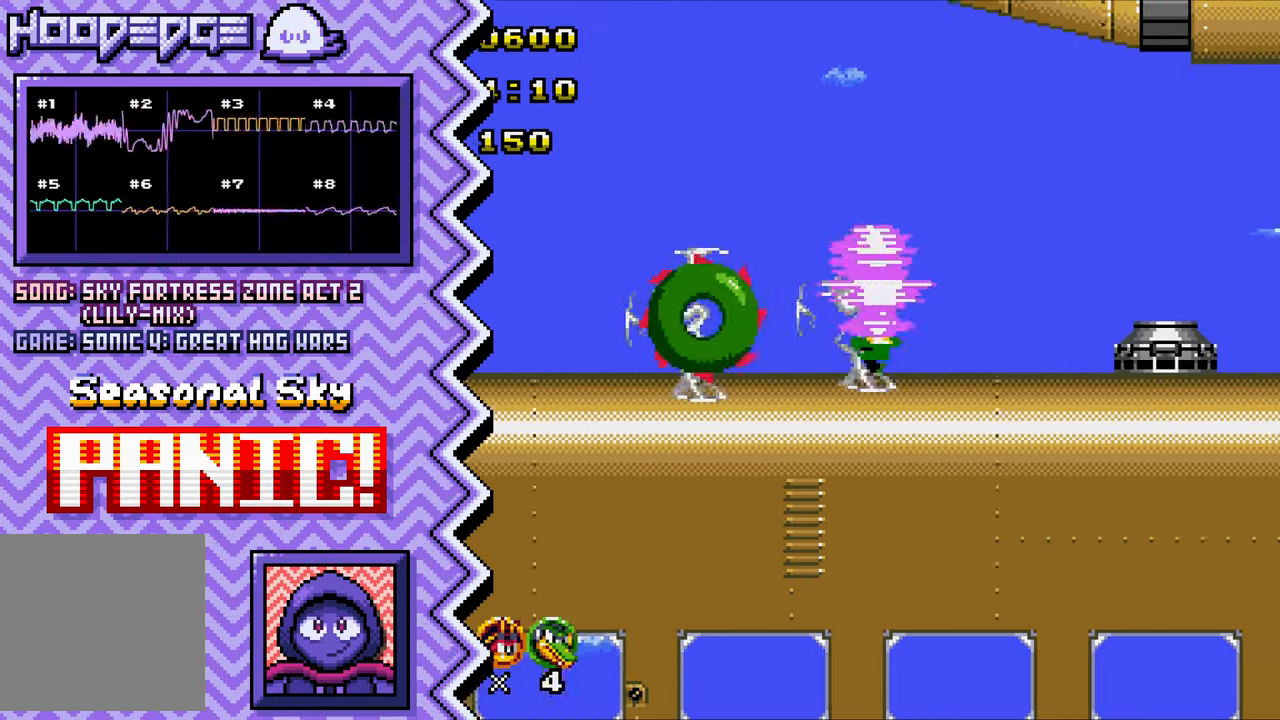
Gameplay with a controller (Nintendo layout); each line is a JSON object with the inputs held at the frame after it. "events" lists button and stick changes between this image and that frame as [ms after this image, input, new state], when the widget could be followed in between. Not read: L1 L3 R1 R3.
{"buttons": [], "events": [[66, "X", "down"], [183, "X", "up"], [300, "A", "down"], [417, "A", "up"]]}
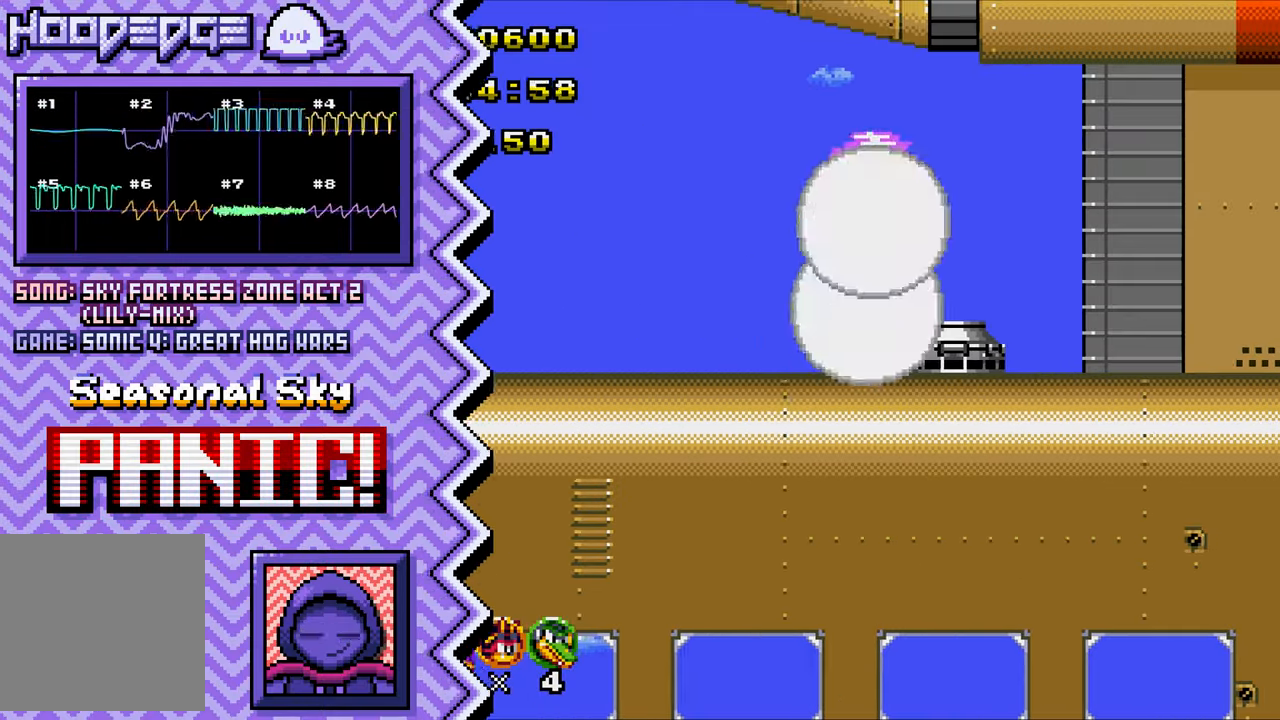
{"buttons": [], "events": [[34, "B", "down"], [167, "B", "up"], [284, "Y", "down"], [401, "Y", "up"]]}
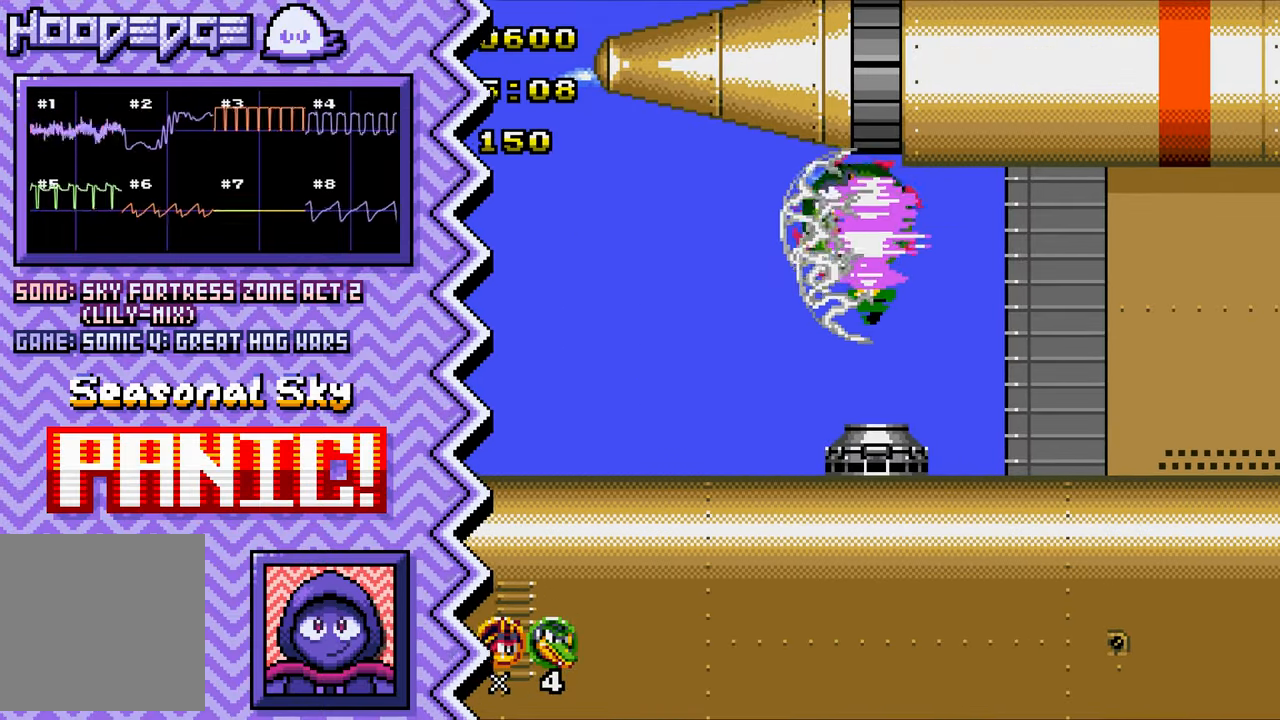
{"buttons": ["B"], "events": [[16, "X", "down"], [133, "X", "up"], [267, "A", "down"], [383, "A", "up"], [500, "B", "down"]]}
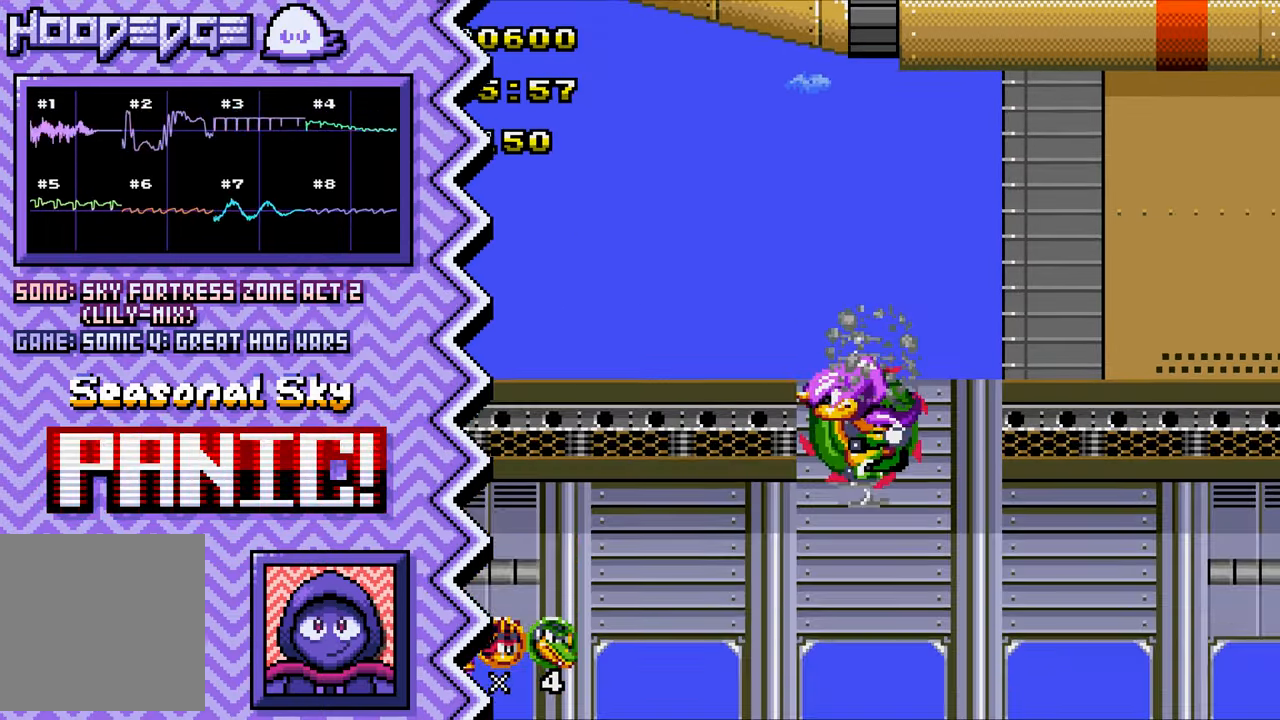
{"buttons": ["X"], "events": [[117, "B", "up"], [234, "Y", "down"], [367, "Y", "up"], [484, "X", "down"]]}
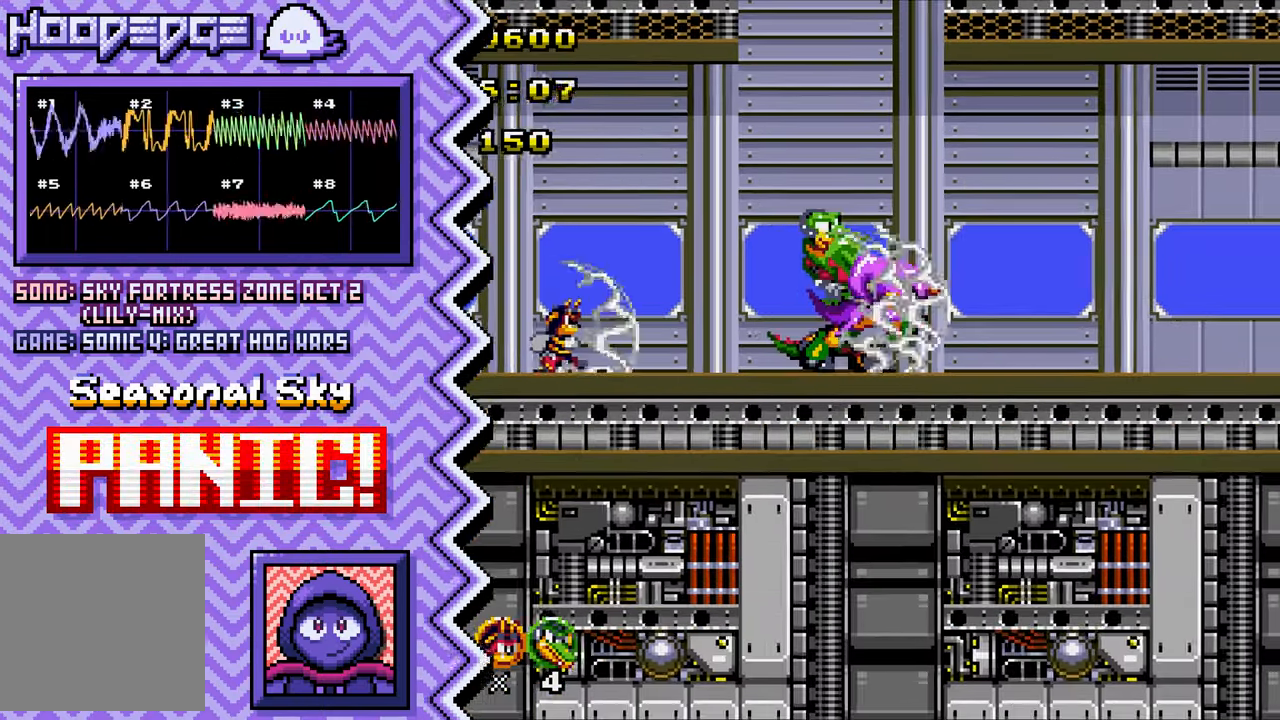
{"buttons": ["B"], "events": [[100, "X", "up"], [217, "A", "down"], [333, "A", "up"], [450, "B", "down"]]}
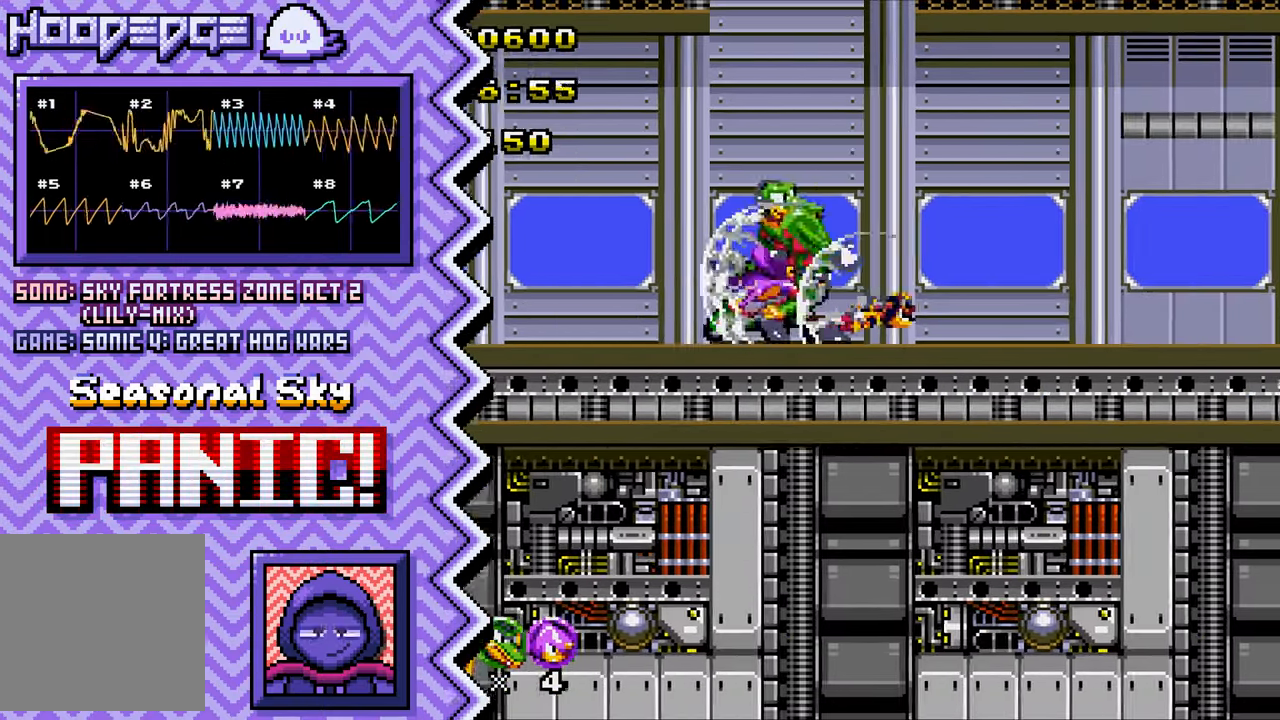
{"buttons": ["X"], "events": [[84, "B", "up"], [200, "Y", "down"], [318, "Y", "up"], [434, "X", "down"]]}
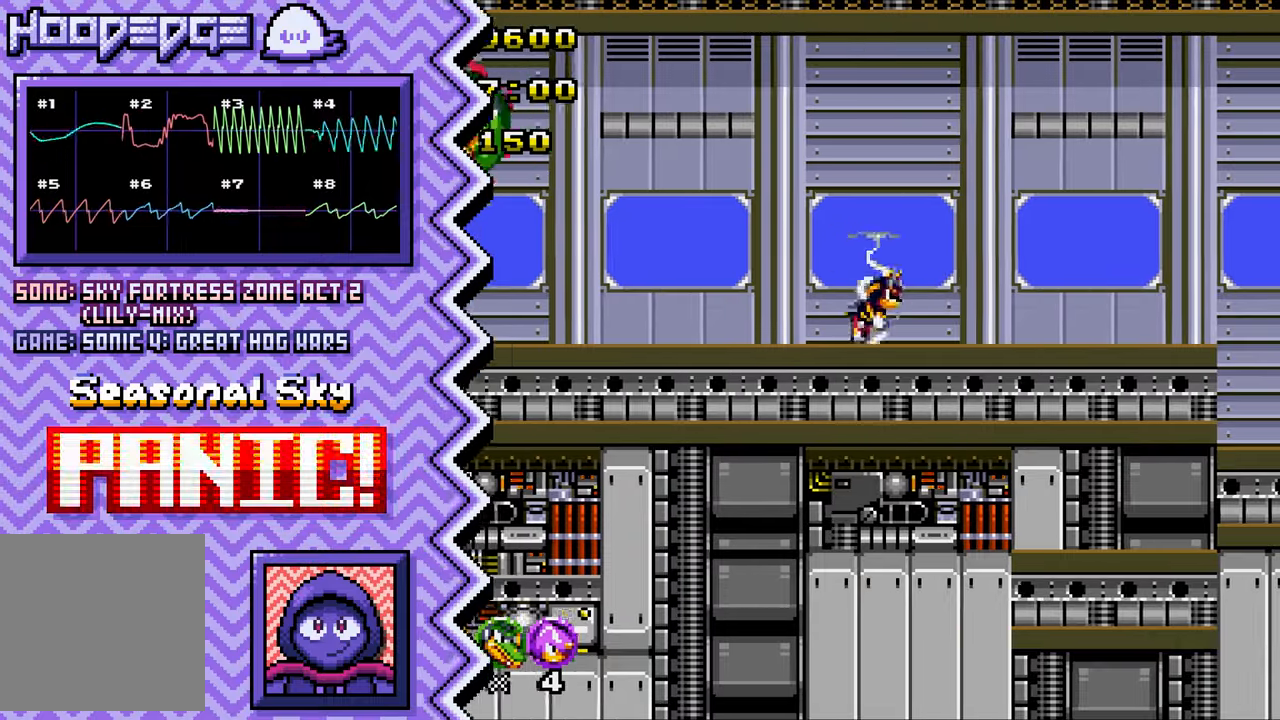
{"buttons": ["B"], "events": [[50, "X", "up"], [184, "A", "down"], [301, "A", "up"], [417, "B", "down"]]}
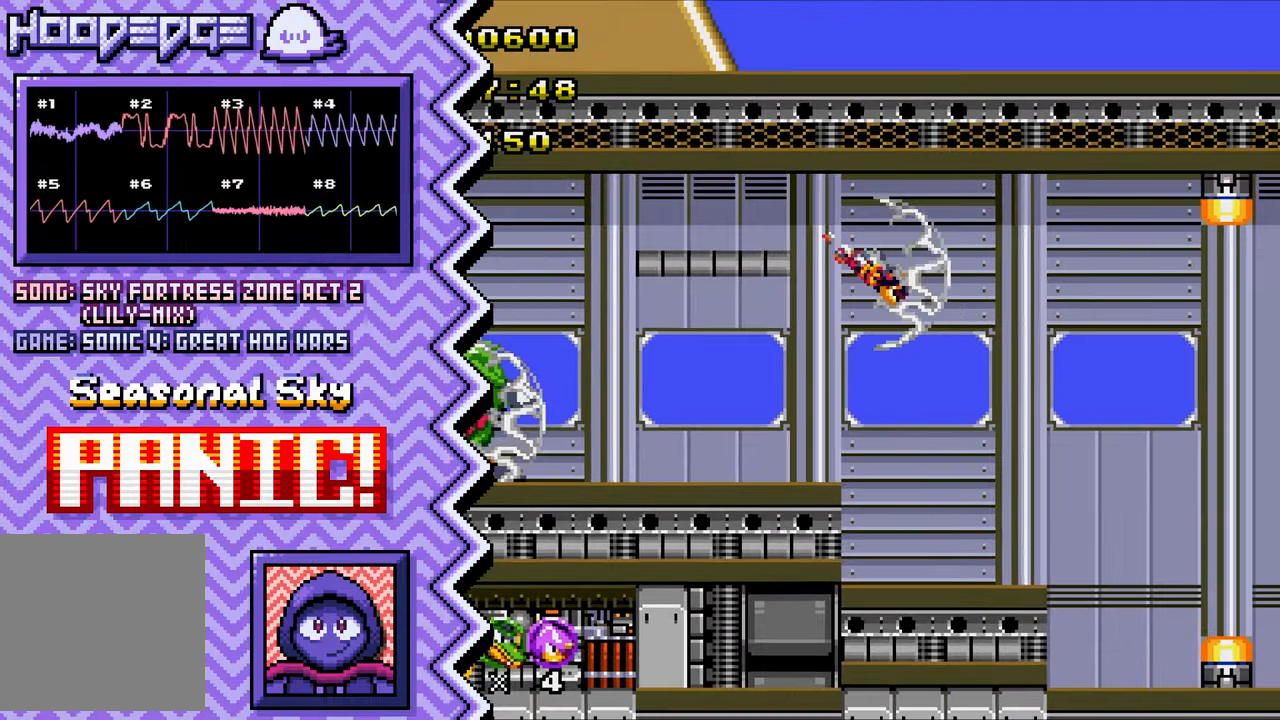
{"buttons": ["X"], "events": [[33, "B", "up"], [150, "Y", "down"], [283, "Y", "up"], [400, "X", "down"]]}
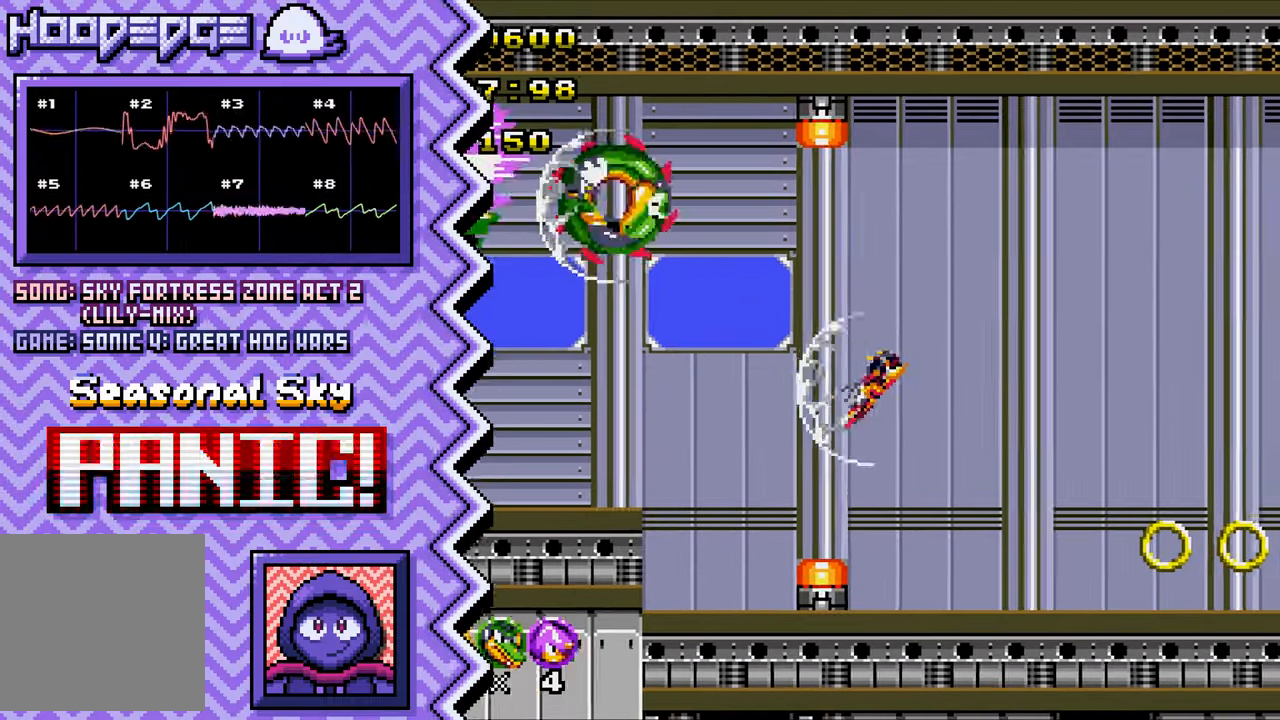
{"buttons": [], "events": [[17, "X", "up"], [134, "A", "down"], [250, "A", "up"], [384, "B", "down"], [501, "B", "up"]]}
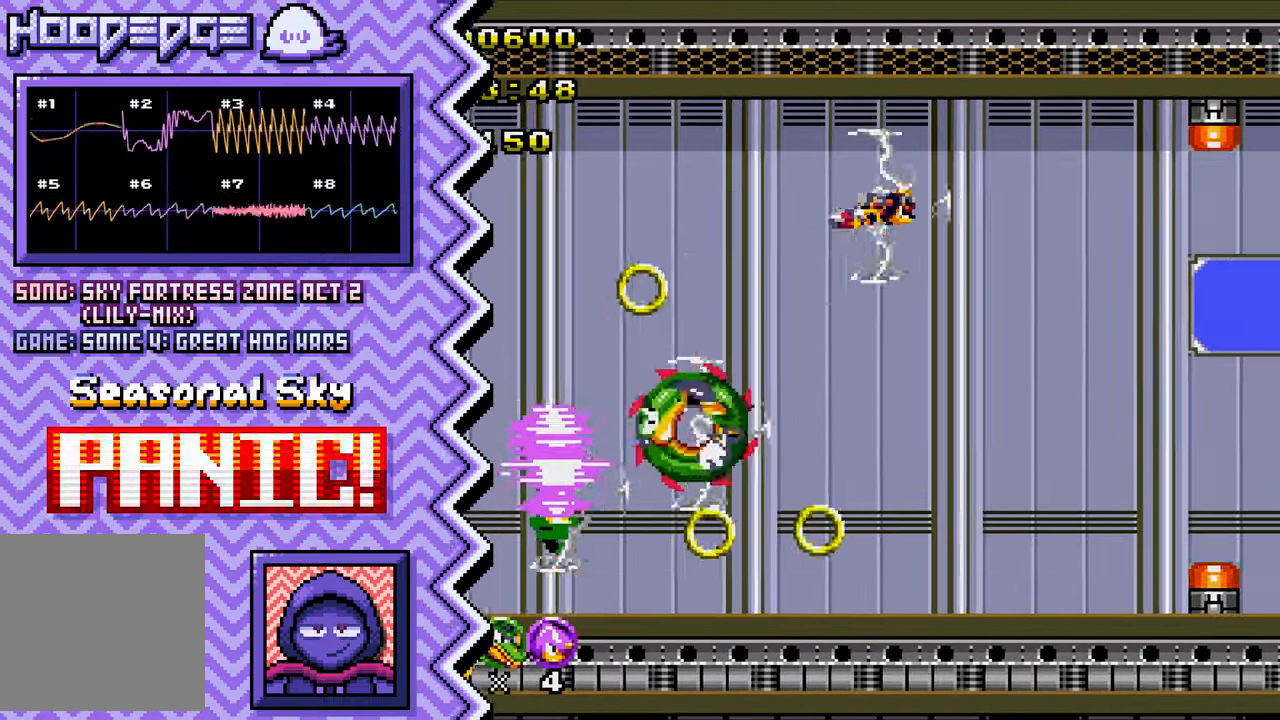
{"buttons": [], "events": [[116, "Y", "down"], [233, "Y", "up"], [350, "X", "down"], [484, "X", "up"]]}
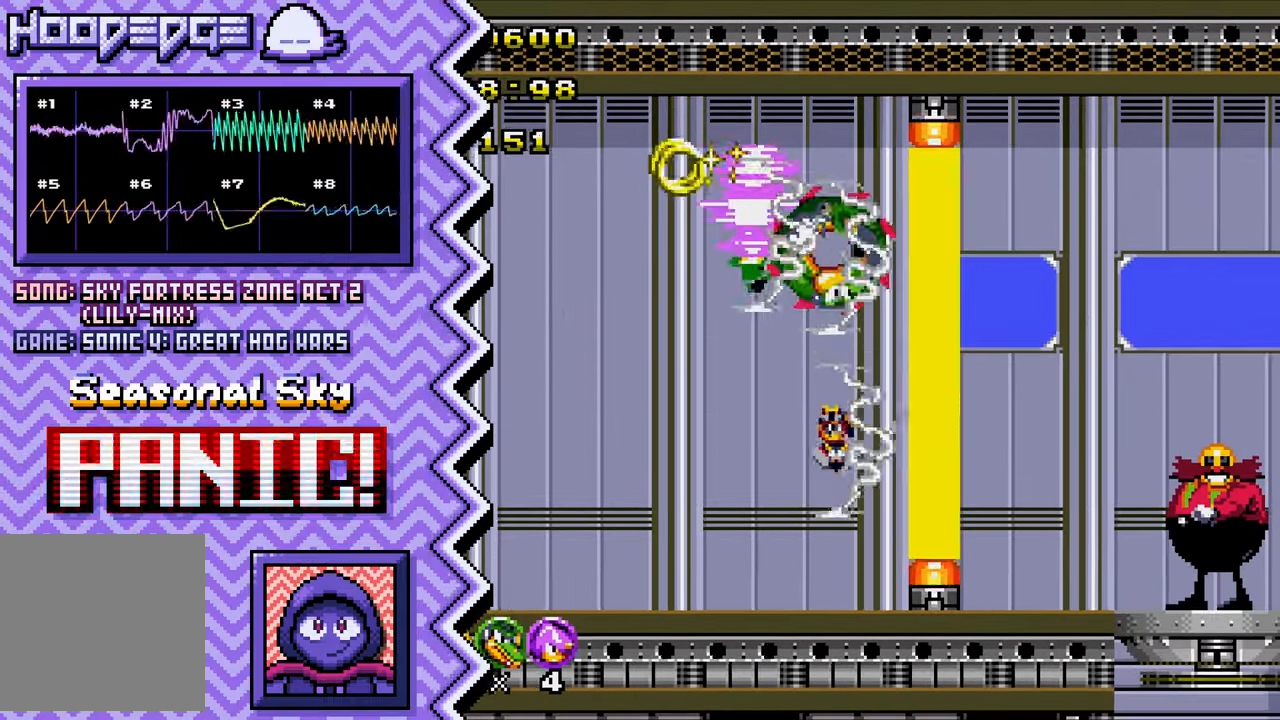
{"buttons": [], "events": [[100, "A", "down"], [217, "A", "up"], [334, "B", "down"], [451, "B", "up"]]}
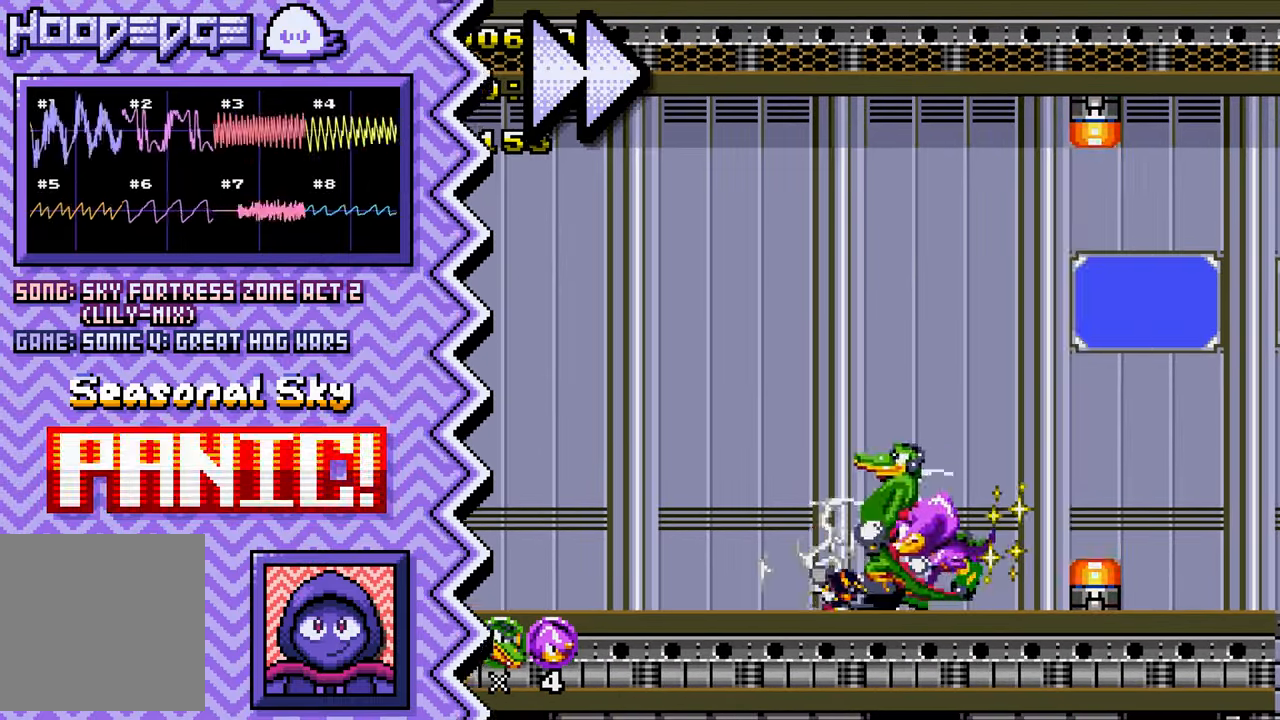
{"buttons": [], "events": [[66, "Y", "down"], [200, "Y", "up"], [317, "X", "down"], [433, "X", "up"]]}
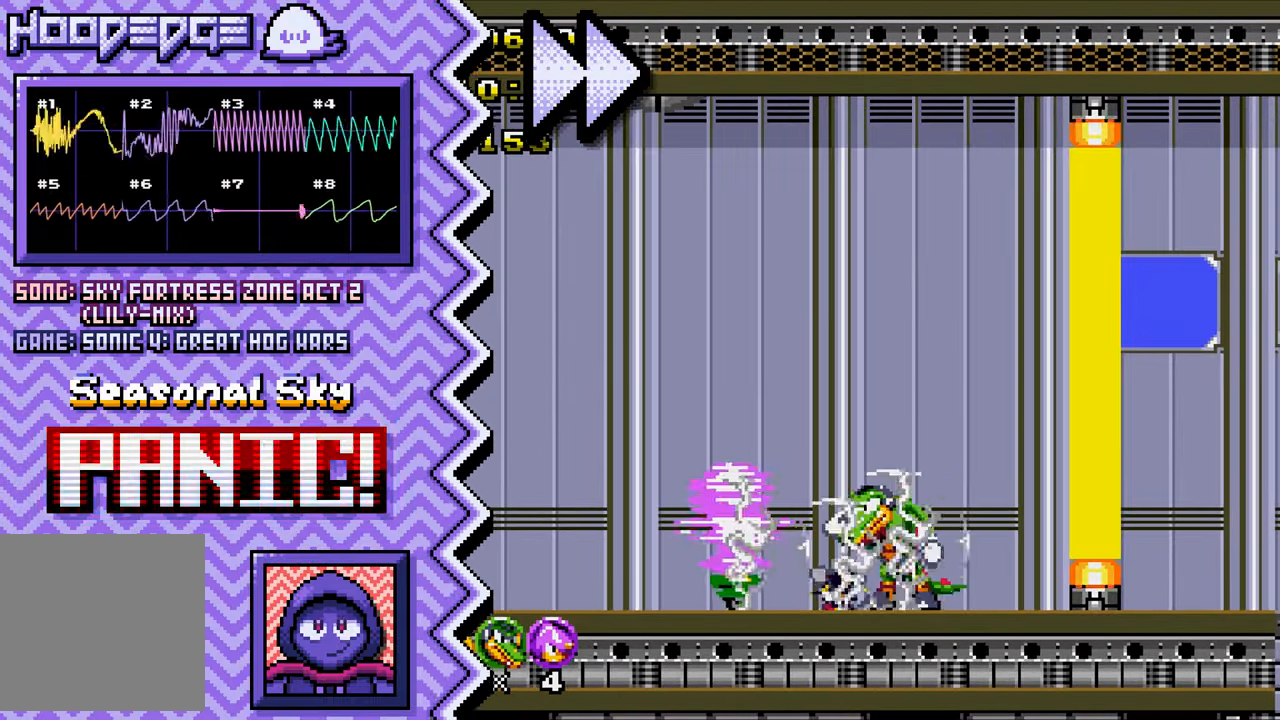
{"buttons": [], "events": [[50, "A", "down"], [167, "A", "up"], [301, "B", "down"], [417, "B", "up"]]}
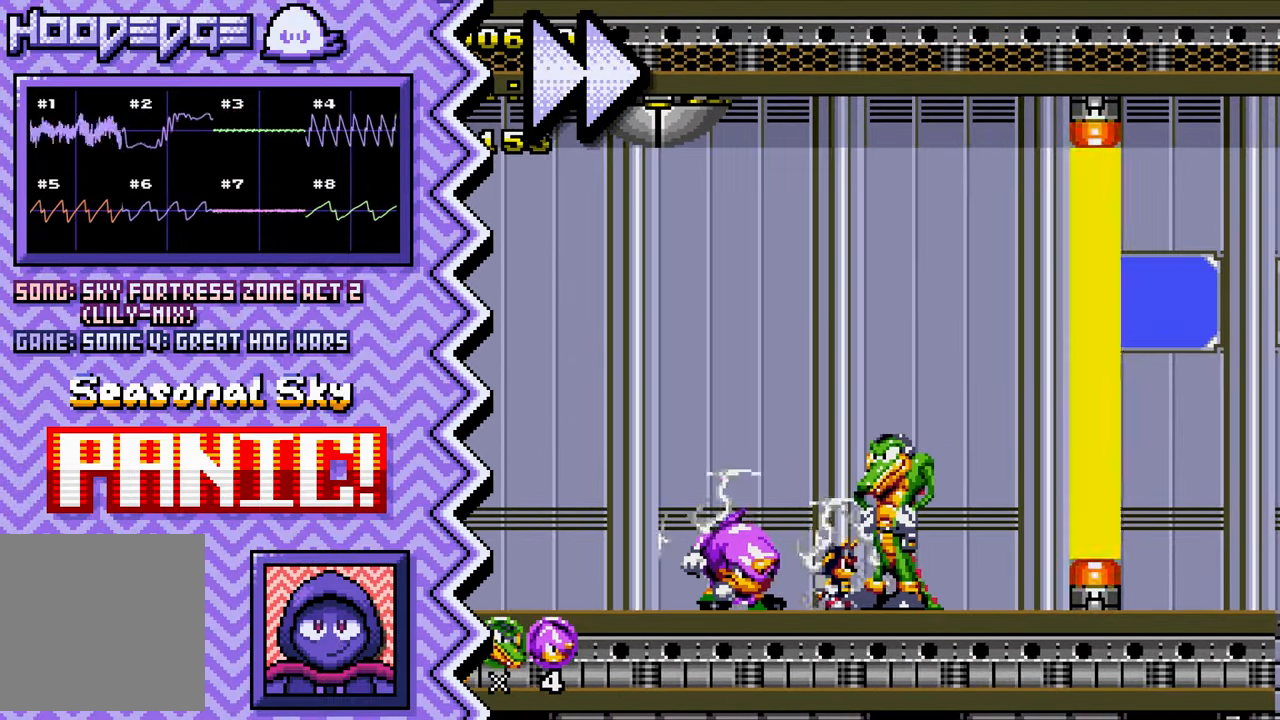
{"buttons": [], "events": [[33, "Y", "down"], [150, "Y", "up"], [267, "X", "down"], [400, "X", "up"]]}
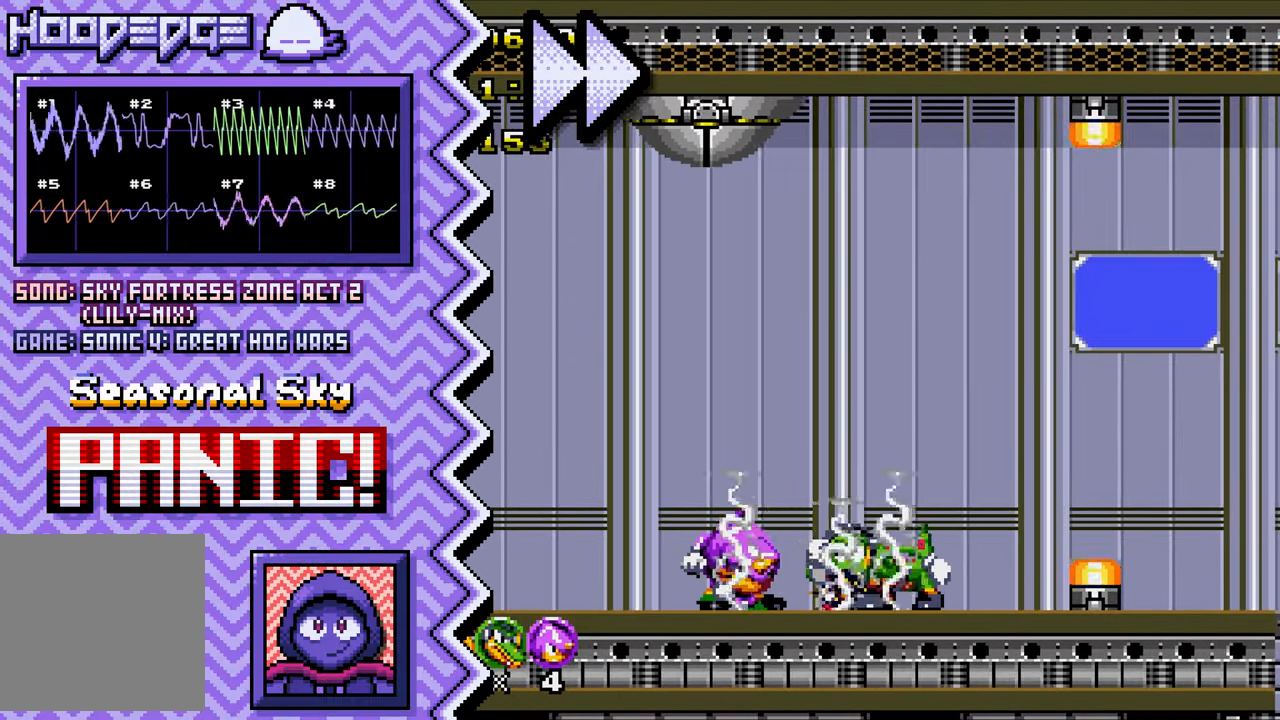
{"buttons": ["Y"], "events": [[17, "A", "down"], [134, "A", "up"], [250, "B", "down"], [367, "B", "up"], [501, "Y", "down"]]}
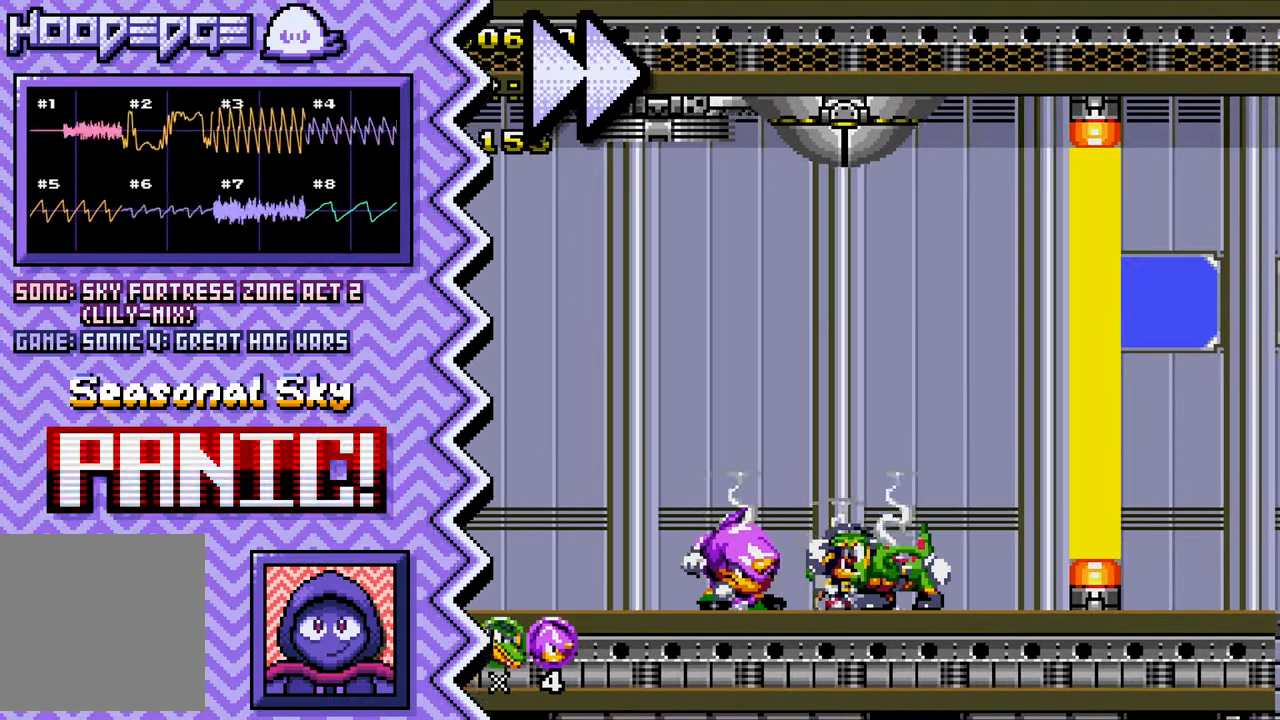
{"buttons": ["A"], "events": [[116, "Y", "up"], [233, "X", "down"], [350, "X", "up"], [467, "A", "down"]]}
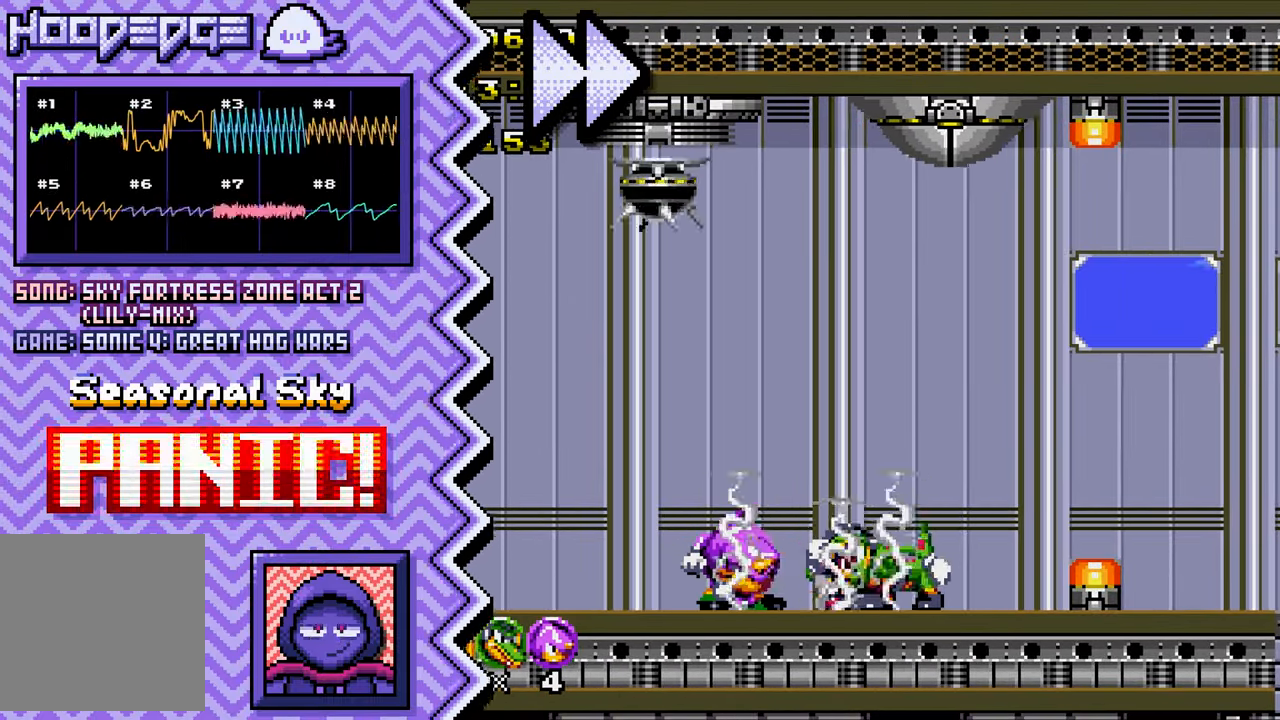
{"buttons": ["Y"], "events": [[100, "A", "up"], [217, "B", "down"], [333, "B", "up"], [450, "Y", "down"]]}
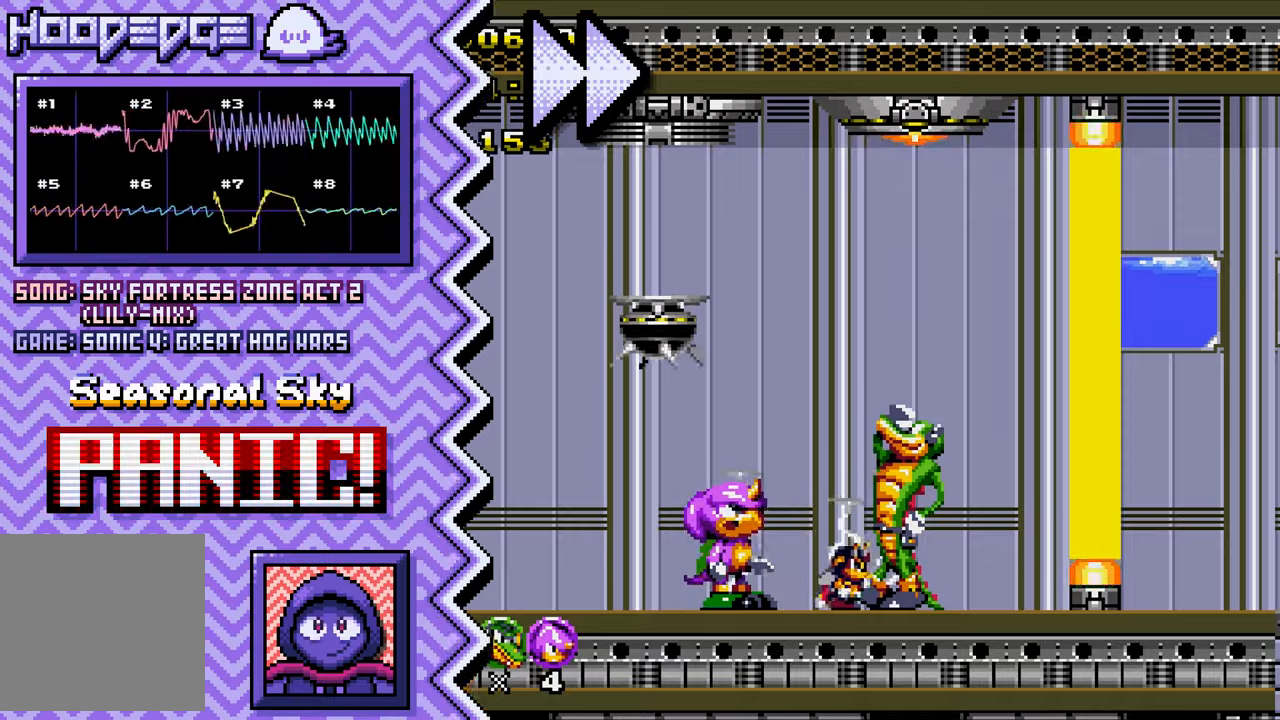
{"buttons": ["A"], "events": [[67, "Y", "up"], [200, "X", "down"], [317, "X", "up"], [434, "A", "down"]]}
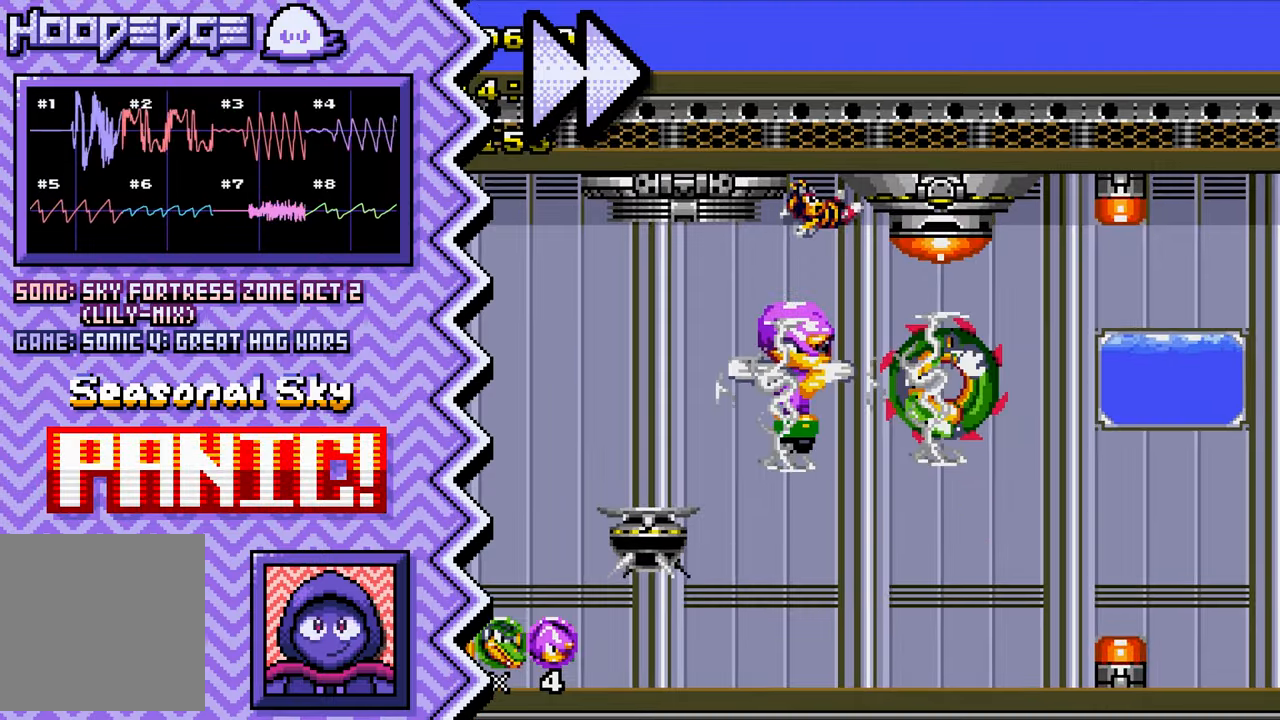
{"buttons": ["Y"], "events": [[50, "A", "up"], [167, "B", "down"], [283, "B", "up"], [417, "Y", "down"]]}
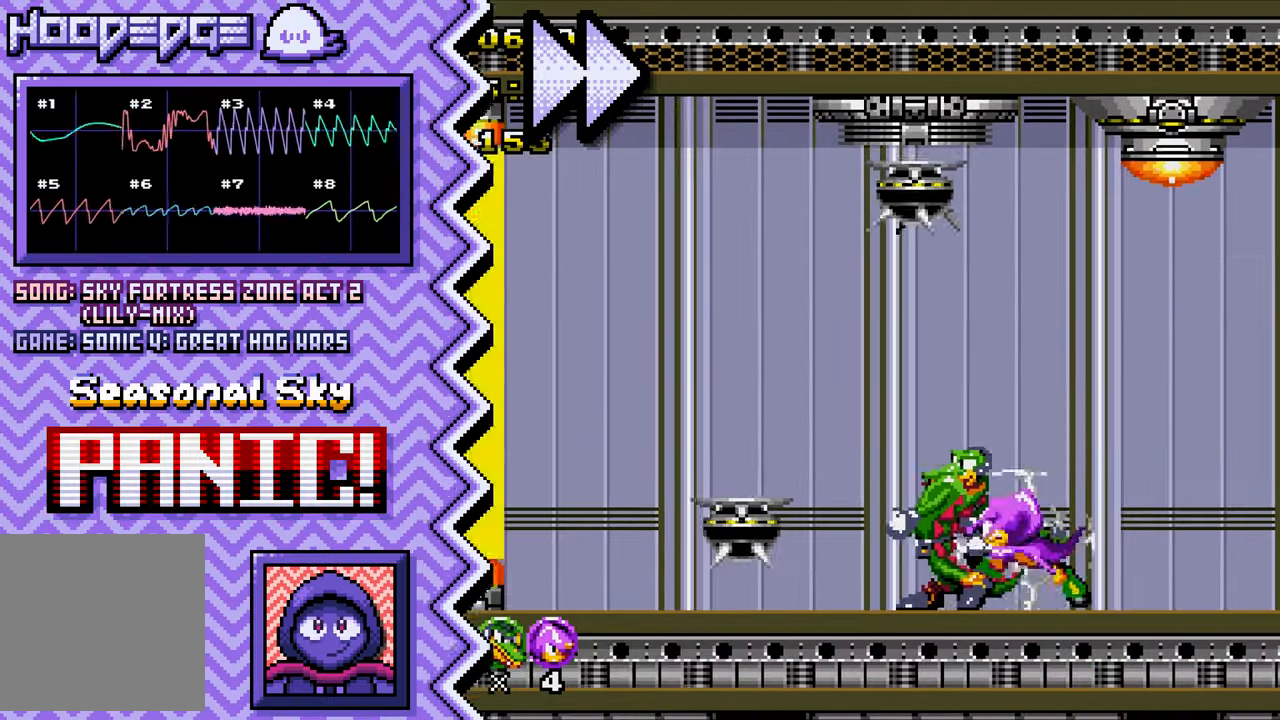
{"buttons": ["A"], "events": [[34, "Y", "up"], [150, "X", "down"], [267, "X", "up"], [384, "A", "down"]]}
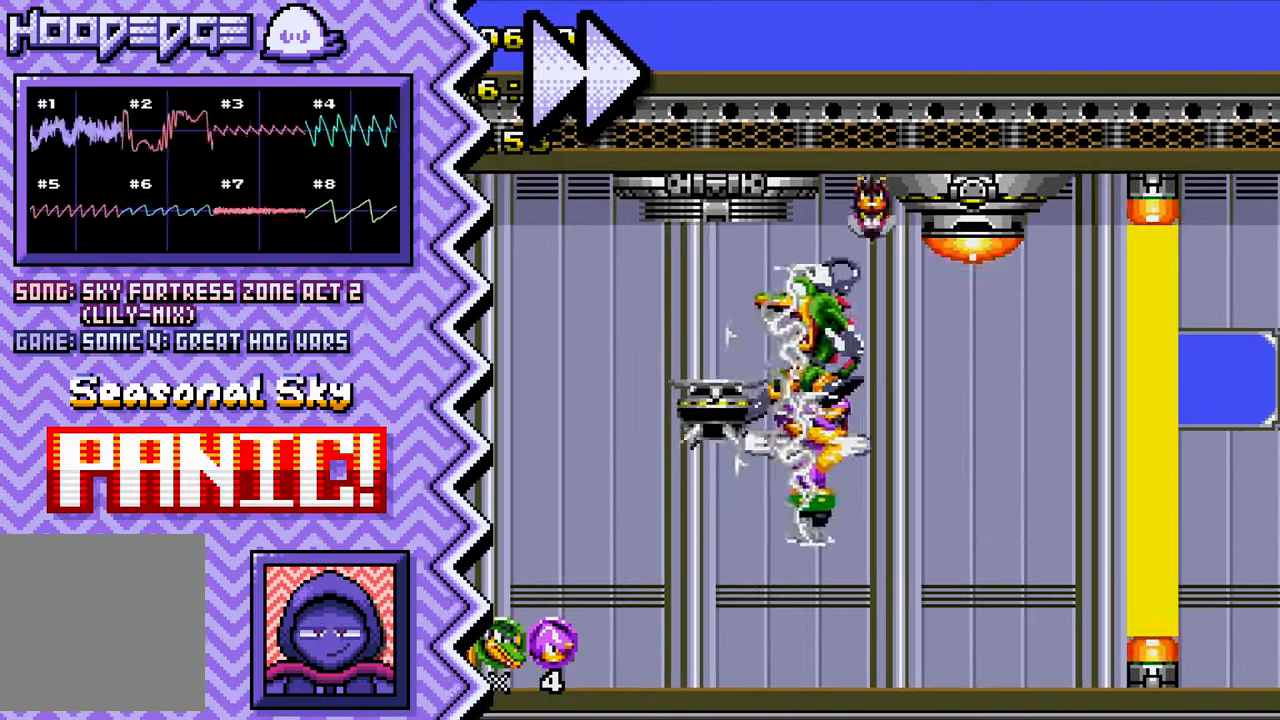
{"buttons": [], "events": [[16, "A", "up"], [133, "B", "down"], [250, "B", "up"], [367, "Y", "down"], [484, "Y", "up"]]}
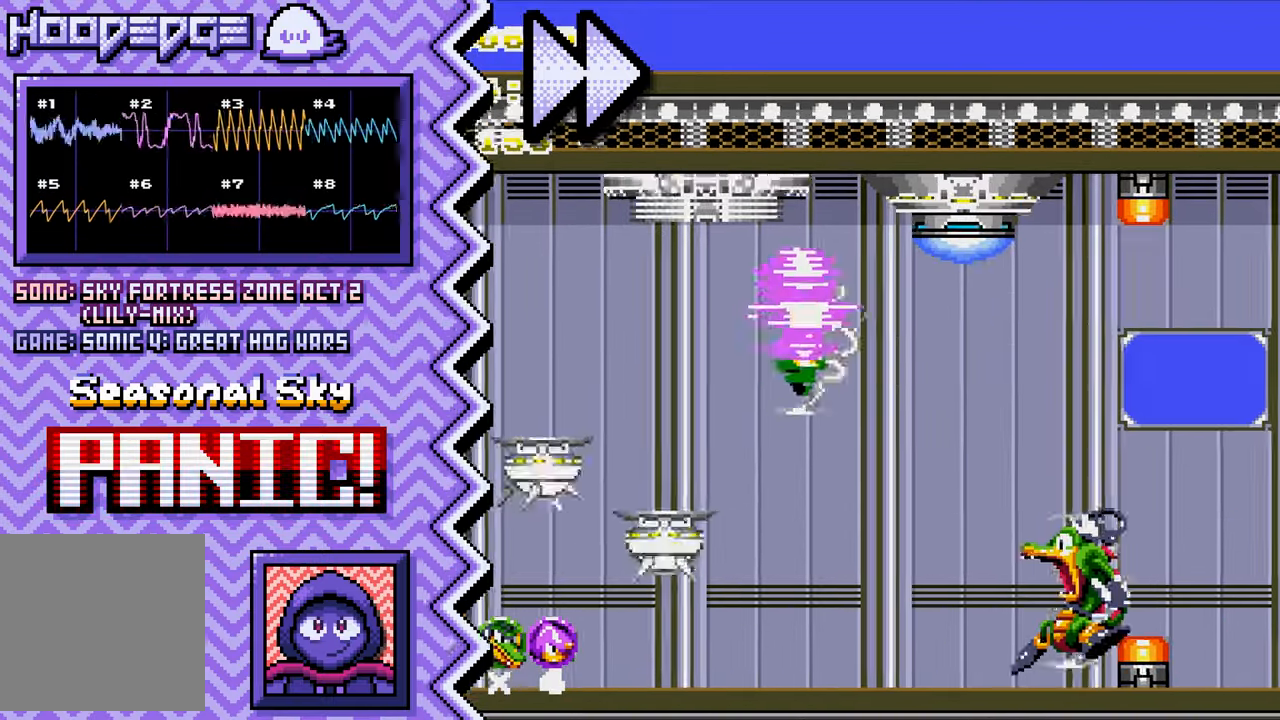
{"buttons": [], "events": [[117, "X", "down"], [234, "X", "up"], [351, "A", "down"], [467, "A", "up"]]}
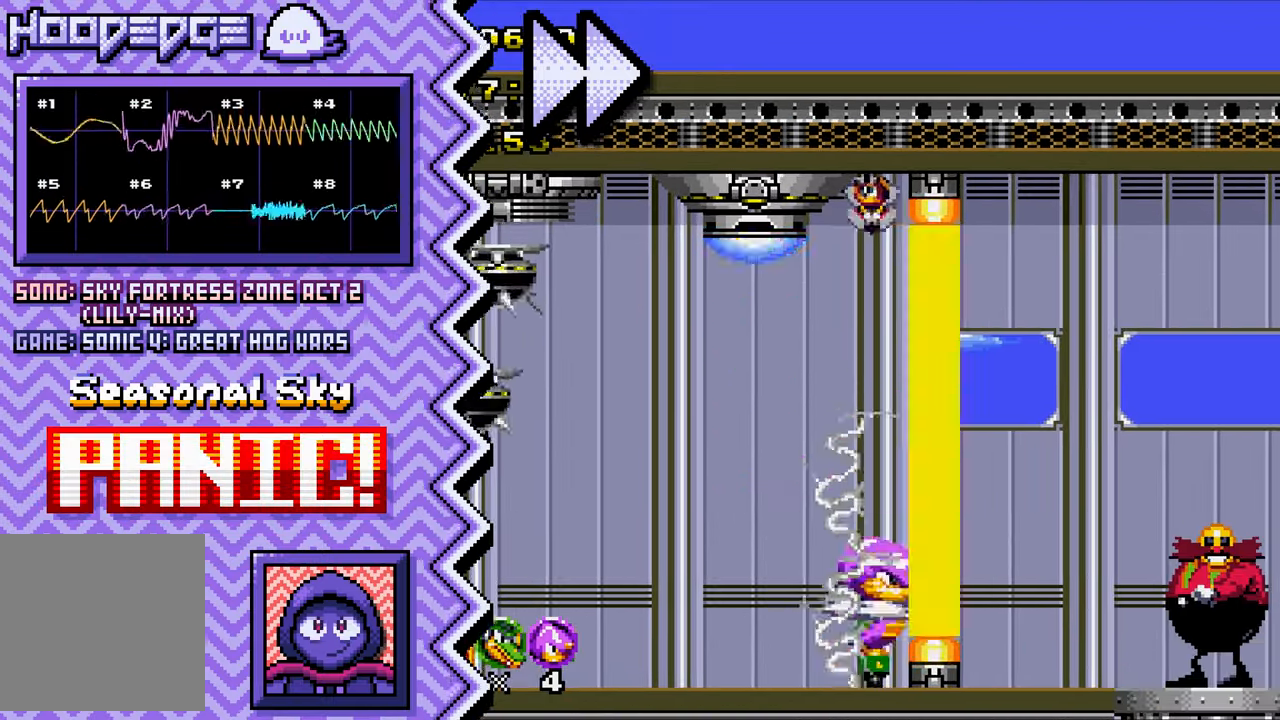
{"buttons": [], "events": [[83, "B", "down"], [217, "B", "up"], [333, "Y", "down"], [450, "Y", "up"]]}
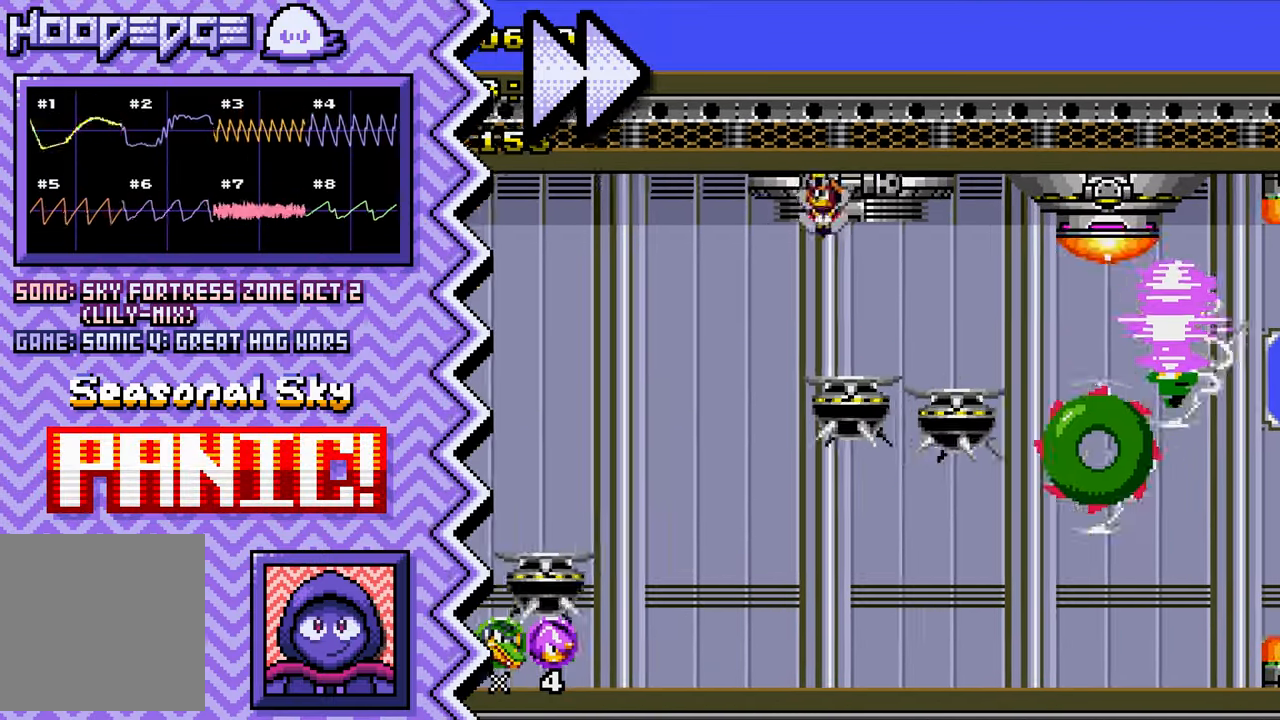
{"buttons": [], "events": [[67, "X", "down"], [184, "X", "up"], [317, "A", "down"], [434, "A", "up"]]}
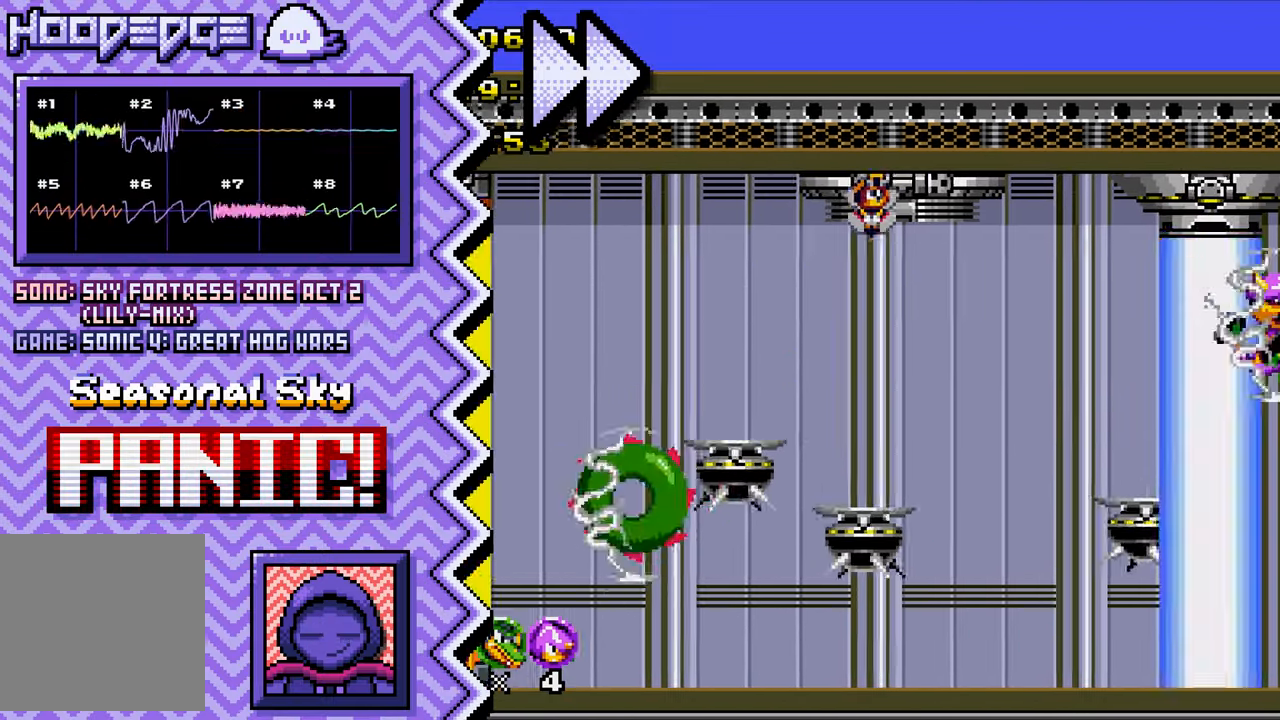
{"buttons": [], "events": [[50, "B", "down"], [167, "B", "up"], [283, "Y", "down"], [400, "Y", "up"]]}
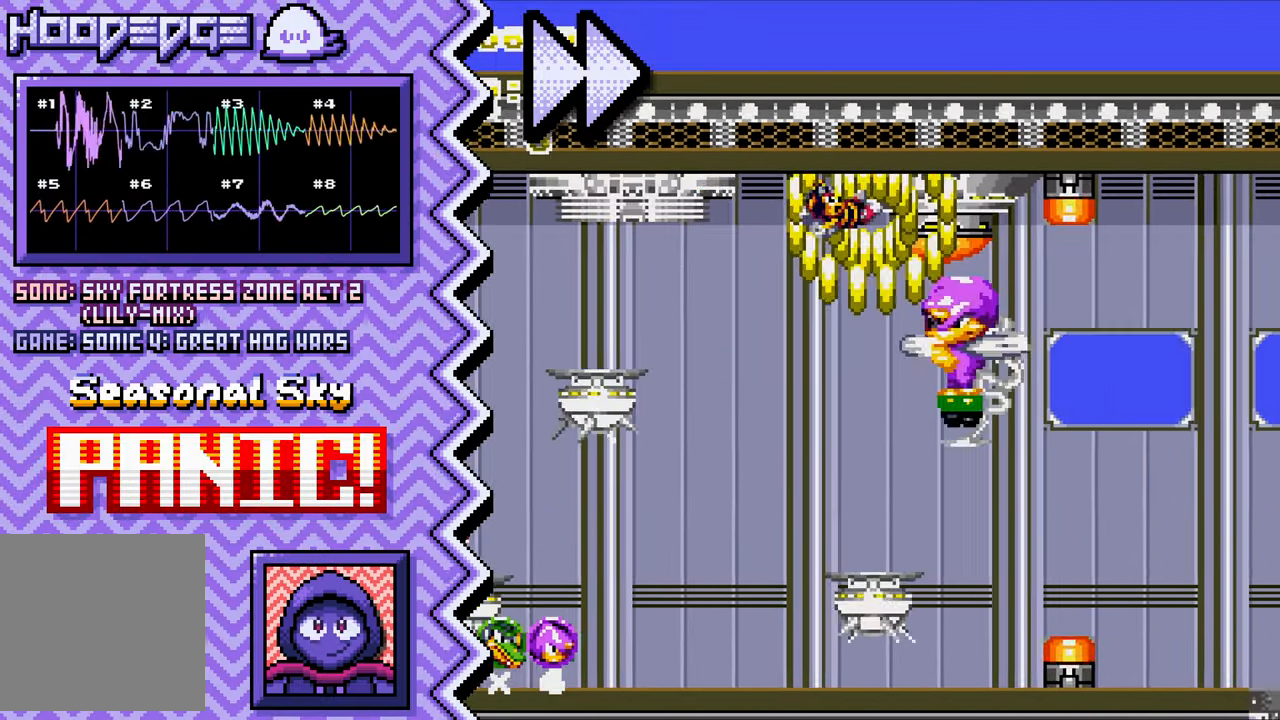
{"buttons": ["B"], "events": [[34, "X", "down"], [150, "X", "up"], [267, "A", "down"], [384, "A", "up"], [501, "B", "down"]]}
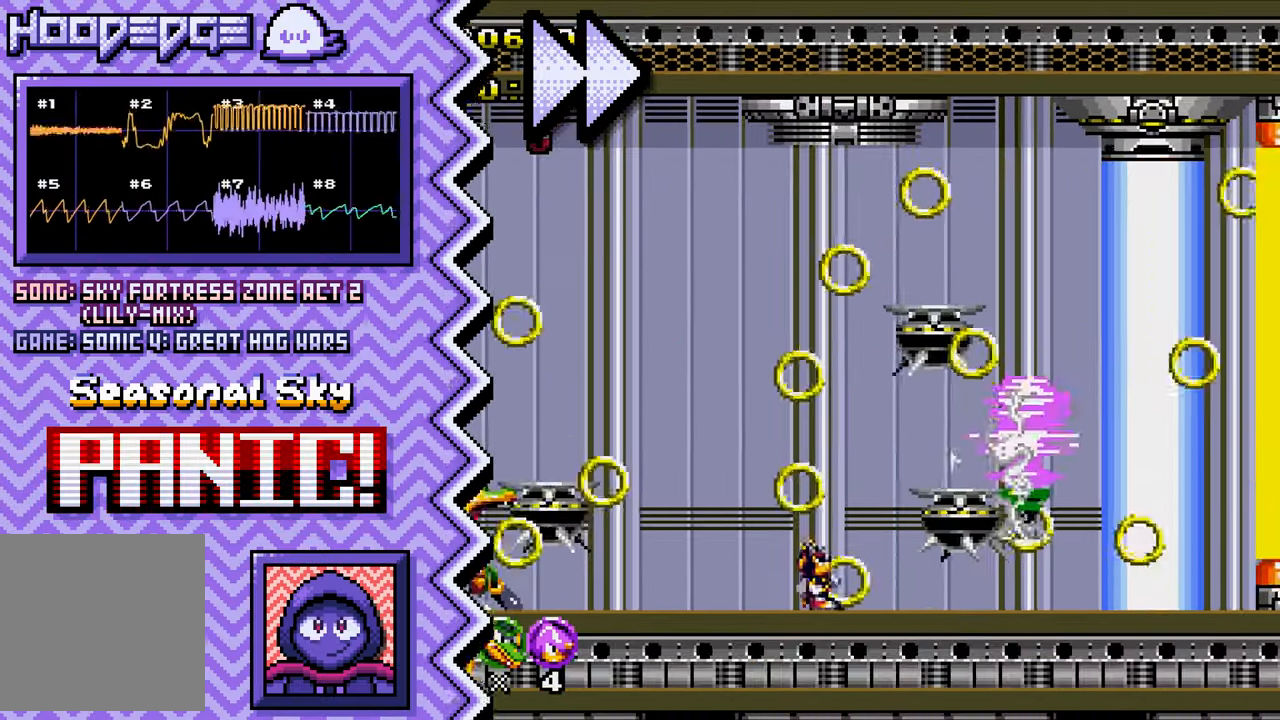
{"buttons": ["X"], "events": [[133, "B", "up"], [250, "Y", "down"], [367, "Y", "up"], [484, "X", "down"]]}
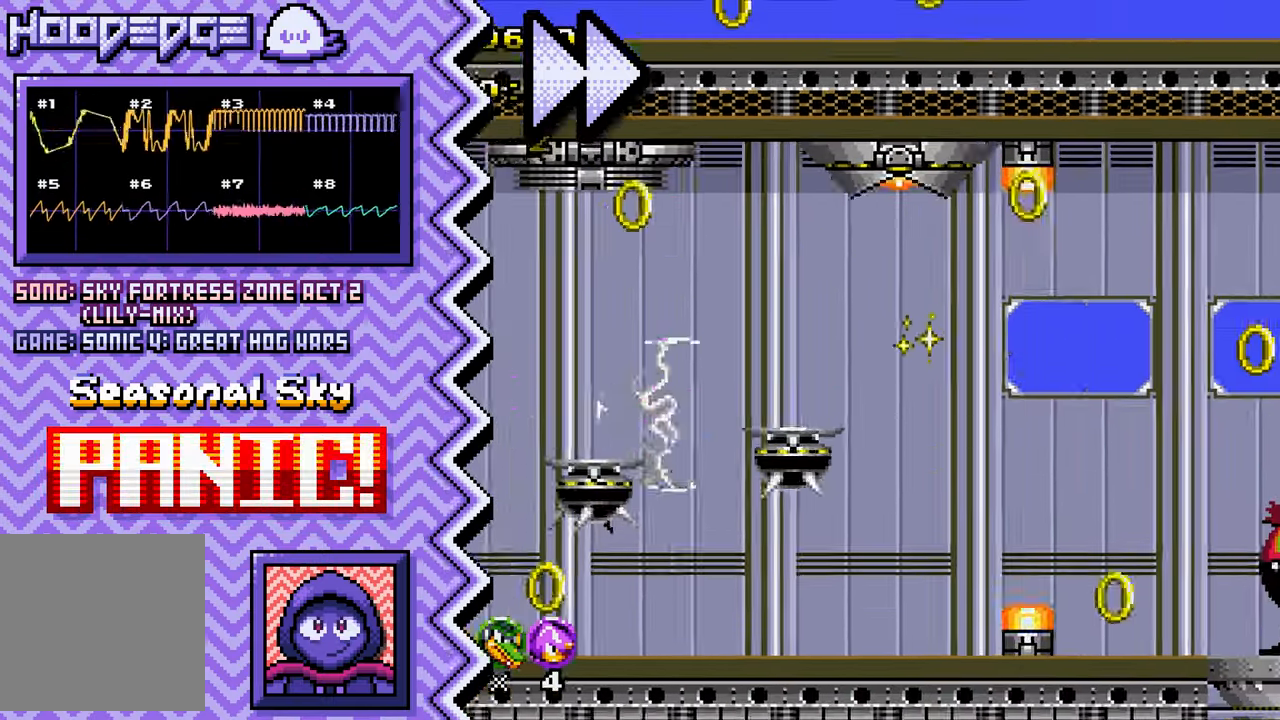
{"buttons": ["B"], "events": [[100, "X", "up"], [234, "A", "down"], [351, "A", "up"], [468, "B", "down"]]}
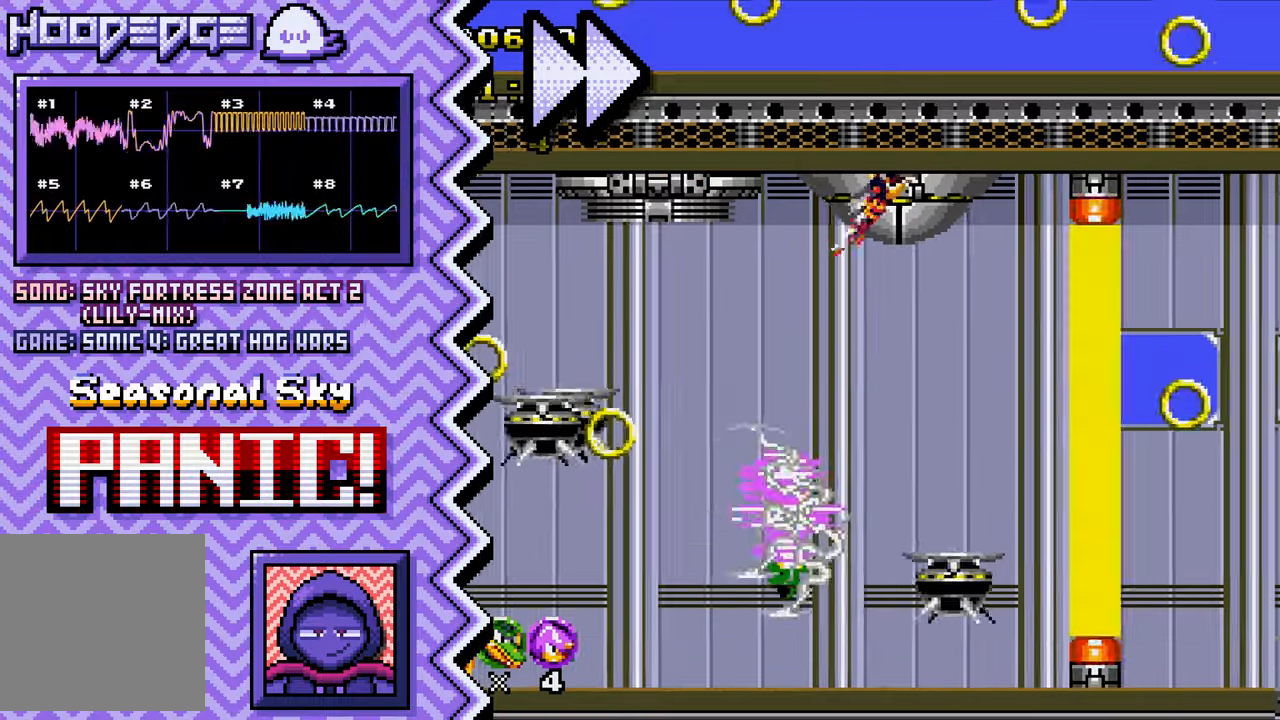
{"buttons": ["X"], "events": [[84, "B", "up"], [200, "Y", "down"], [334, "Y", "up"], [451, "X", "down"]]}
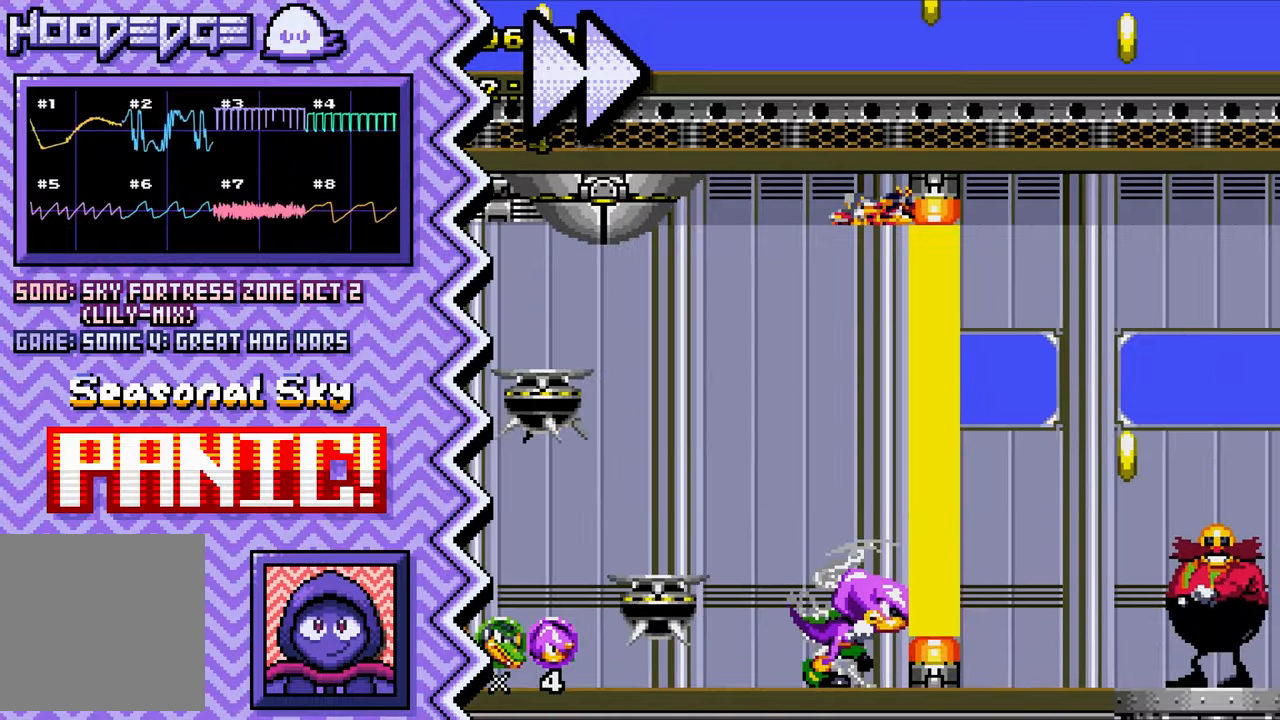
{"buttons": ["B"], "events": [[66, "X", "up"], [183, "A", "down"], [300, "A", "up"], [433, "B", "down"]]}